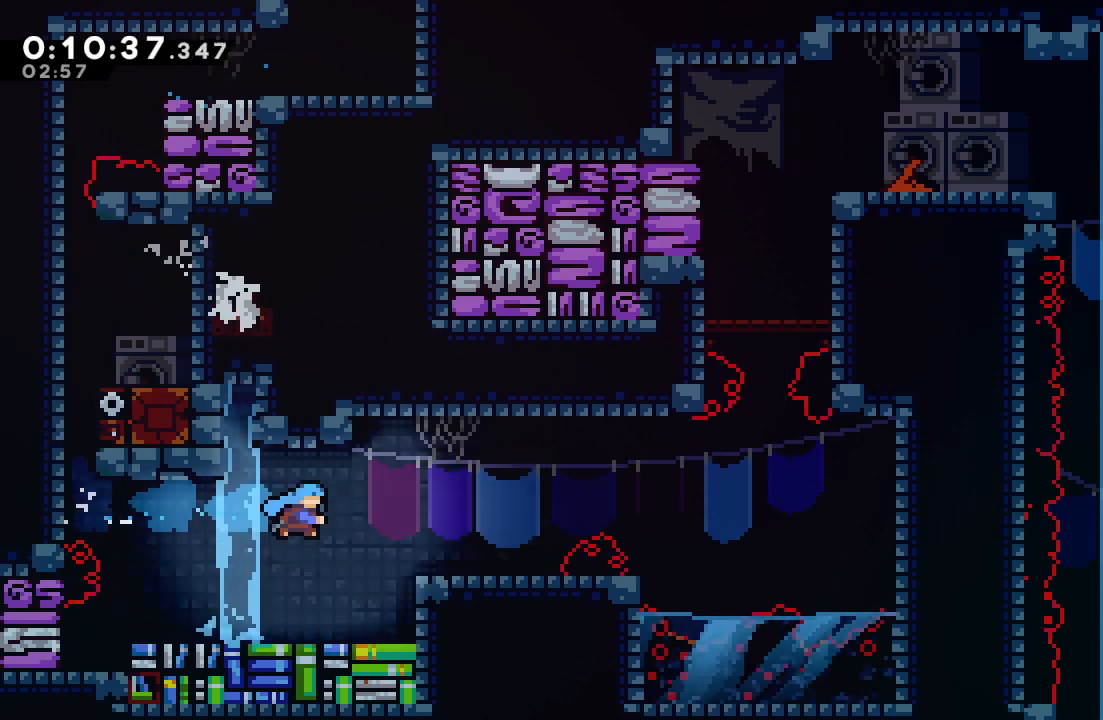
Gameplay with a controller (PlayStation layout); each line is a JSON object with the inputs held at the frame after it. "events" lists button and stick changes between this image and that frame as [ms after this image, input, new state], when the widget could be followed in between. Not read: L3 R3.
{"buttons": [], "left_stick": "center", "right_stick": "center", "events": [[17, "DPAD_RIGHT", "up"], [117, "DPAD_RIGHT", "down"], [233, "CIRCLE", "down"], [400, "CIRCLE", "up"], [500, "DPAD_RIGHT", "up"]]}
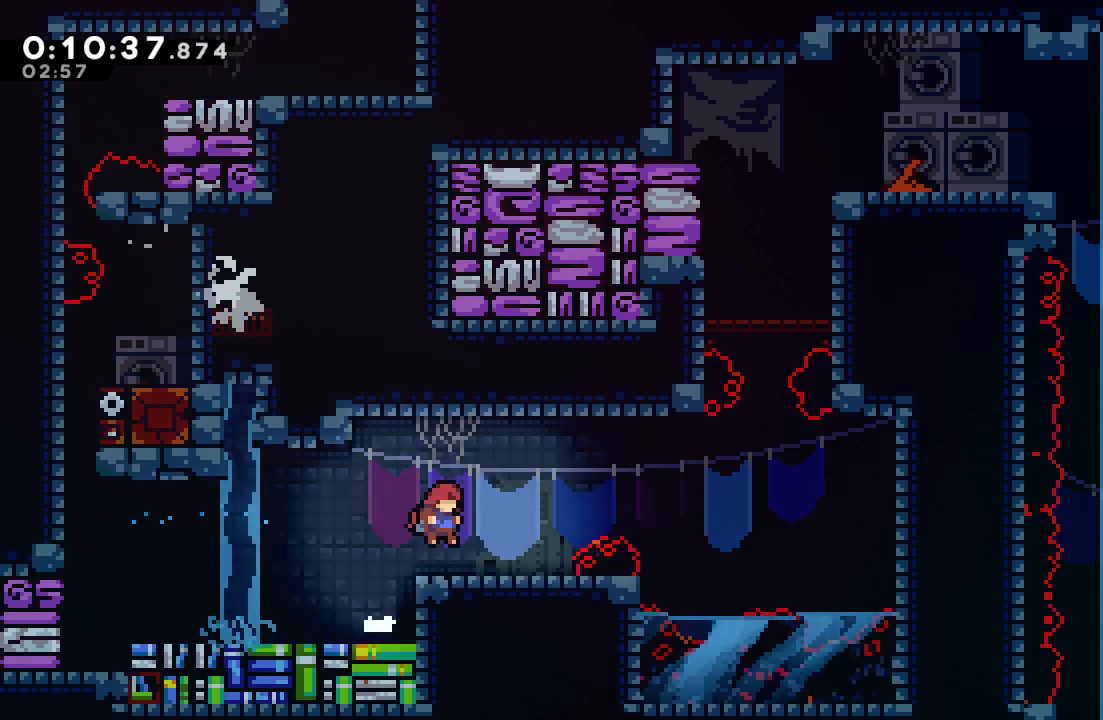
{"buttons": [], "left_stick": "center", "right_stick": "center", "events": [[67, "DPAD_RIGHT", "down"], [133, "CIRCLE", "down"], [267, "CIRCLE", "up"], [467, "DPAD_RIGHT", "up"]]}
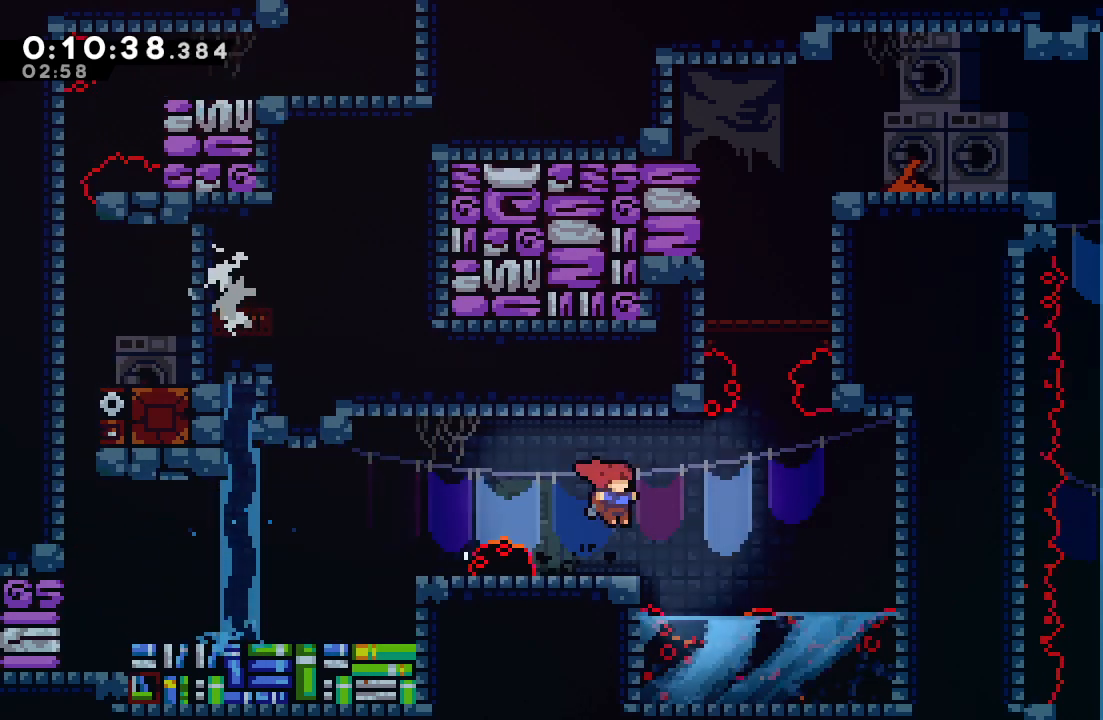
{"buttons": ["CROSS", "CIRCLE", "DPAD_UP"], "left_stick": "center", "right_stick": "center", "events": [[67, "DPAD_RIGHT", "down"], [100, "CIRCLE", "down"], [433, "DPAD_RIGHT", "up"], [450, "DPAD_UP", "down"], [500, "CROSS", "down"]]}
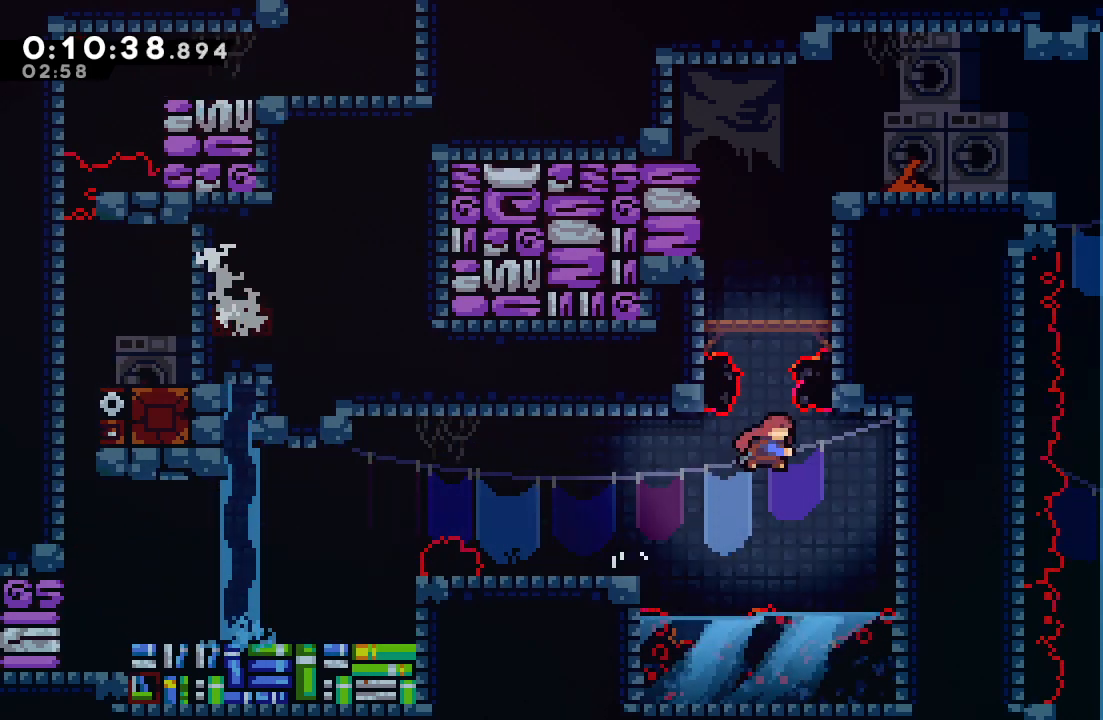
{"buttons": ["CIRCLE", "DPAD_RIGHT"], "left_stick": "center", "right_stick": "center", "events": [[133, "CROSS", "up"], [150, "DPAD_LEFT", "down"], [150, "DPAD_UP", "up"], [167, "CIRCLE", "up"], [467, "DPAD_LEFT", "up"], [483, "CIRCLE", "down"], [500, "DPAD_RIGHT", "down"]]}
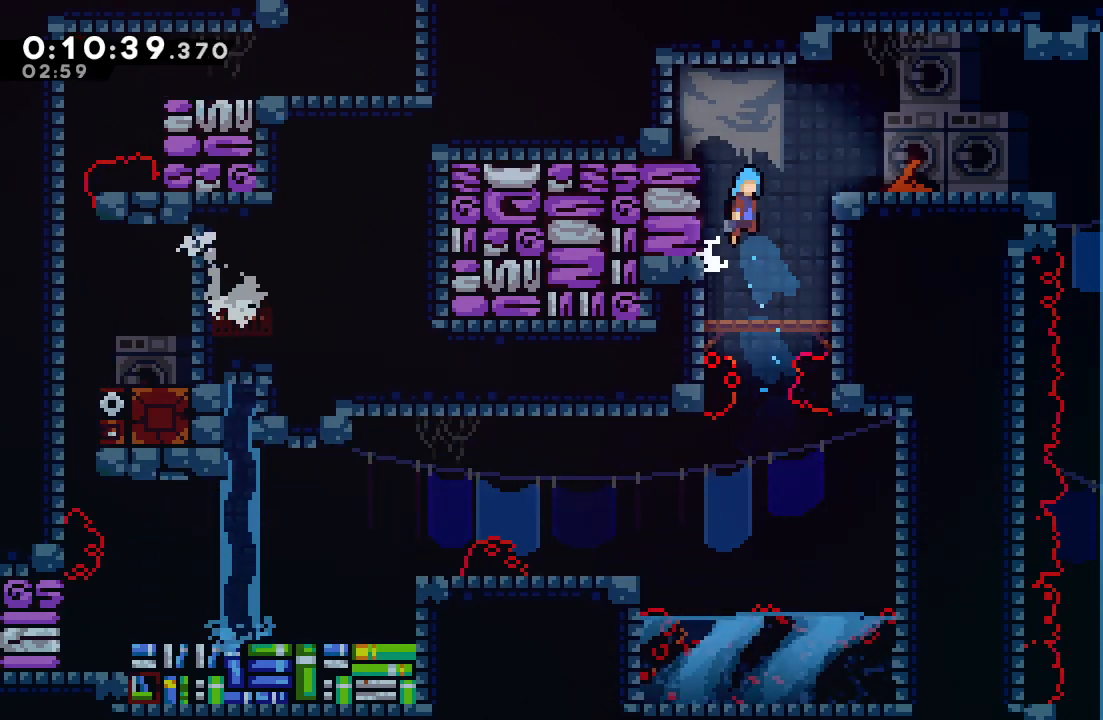
{"buttons": ["CROSS", "DPAD_RIGHT"], "left_stick": "center", "right_stick": "center", "events": [[183, "CIRCLE", "up"], [450, "CROSS", "down"]]}
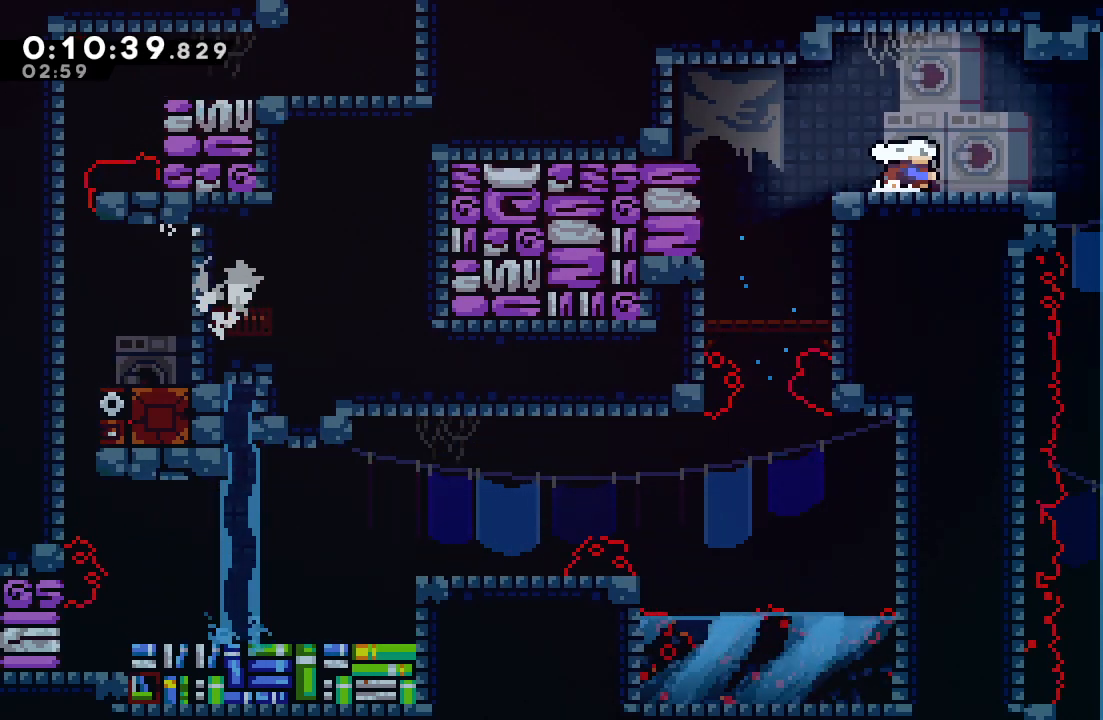
{"buttons": ["DPAD_DOWN"], "left_stick": "center", "right_stick": "center", "events": [[83, "CROSS", "up"], [150, "DPAD_DOWN", "down"], [150, "DPAD_RIGHT", "up"], [167, "DPAD_DOWN", "up"], [200, "DPAD_DOWN", "down"], [233, "CROSS", "down"], [383, "CROSS", "up"]]}
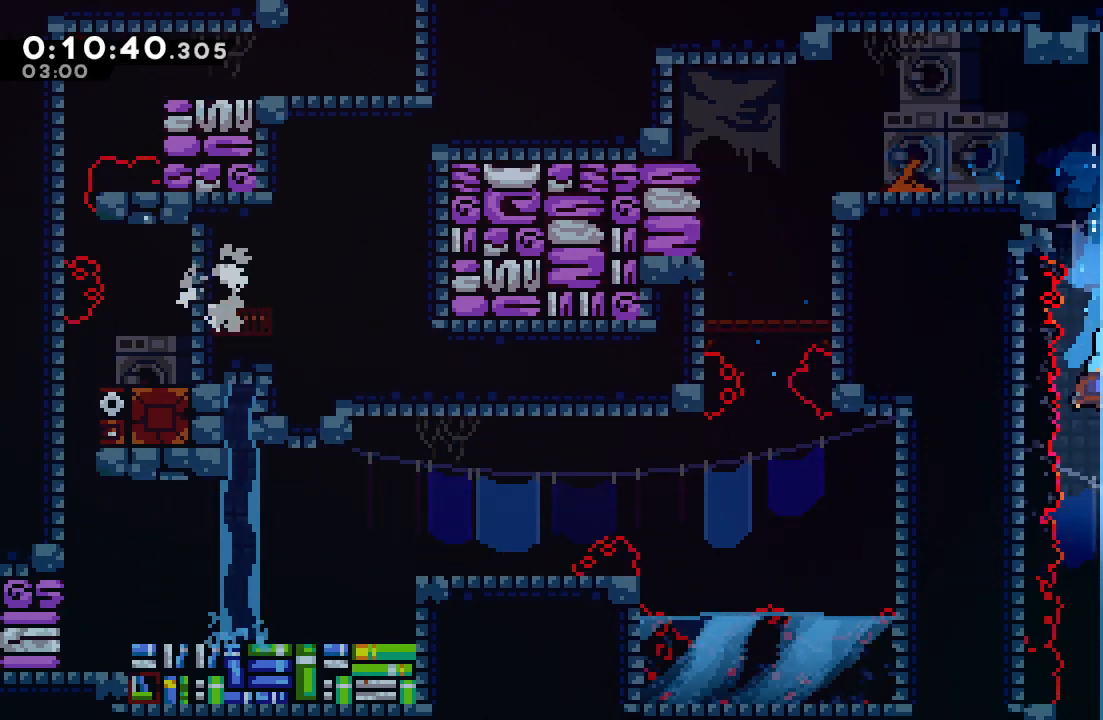
{"buttons": ["DPAD_DOWN", "DPAD_LEFT"], "left_stick": "center", "right_stick": "center", "events": [[450, "DPAD_LEFT", "down"]]}
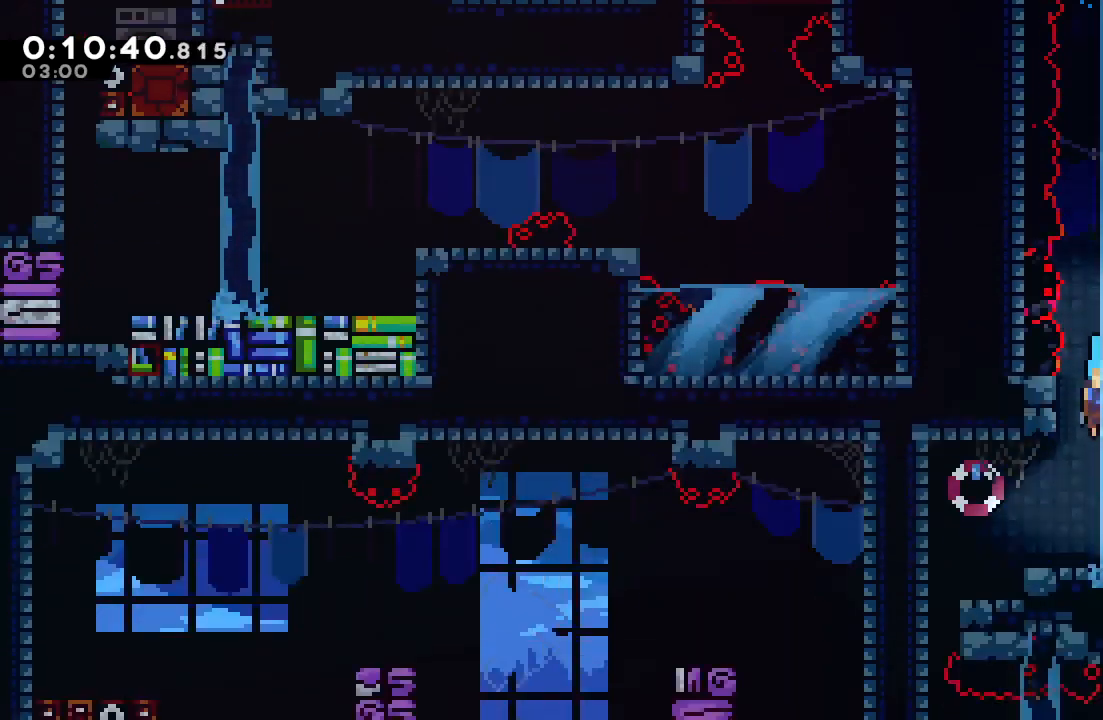
{"buttons": ["CROSS", "DPAD_DOWN", "DPAD_LEFT"], "left_stick": "center", "right_stick": "center"}
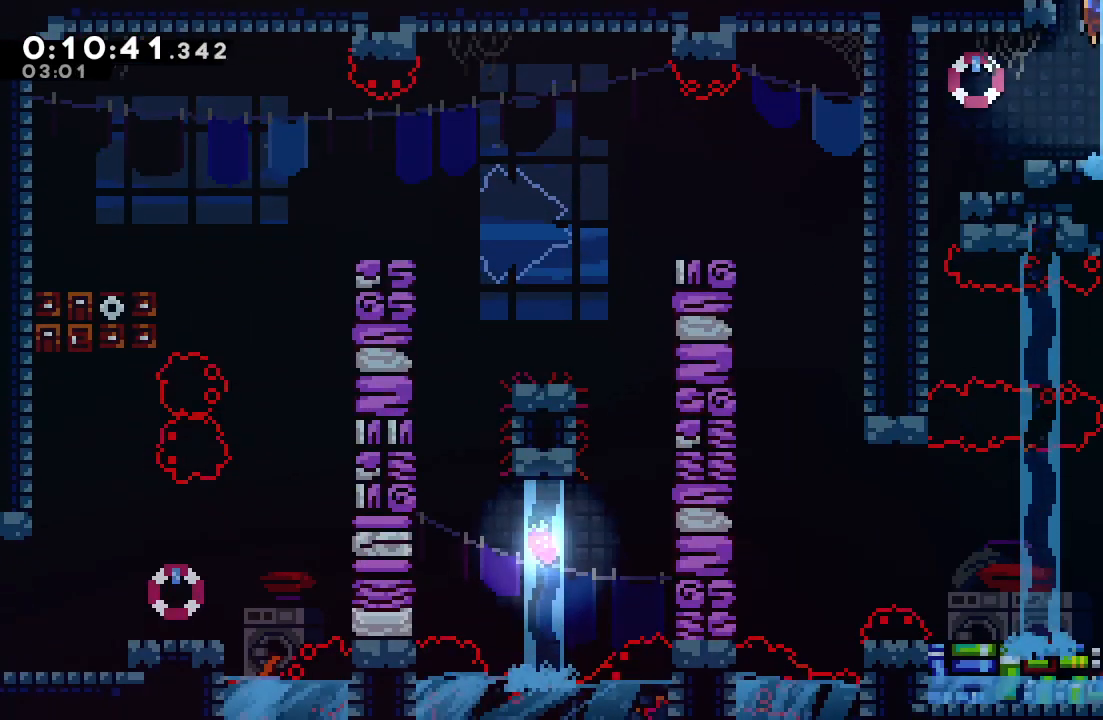
{"buttons": ["DPAD_DOWN"], "left_stick": "center", "right_stick": "center", "events": [[150, "CROSS", "up"], [183, "DPAD_LEFT", "up"]]}
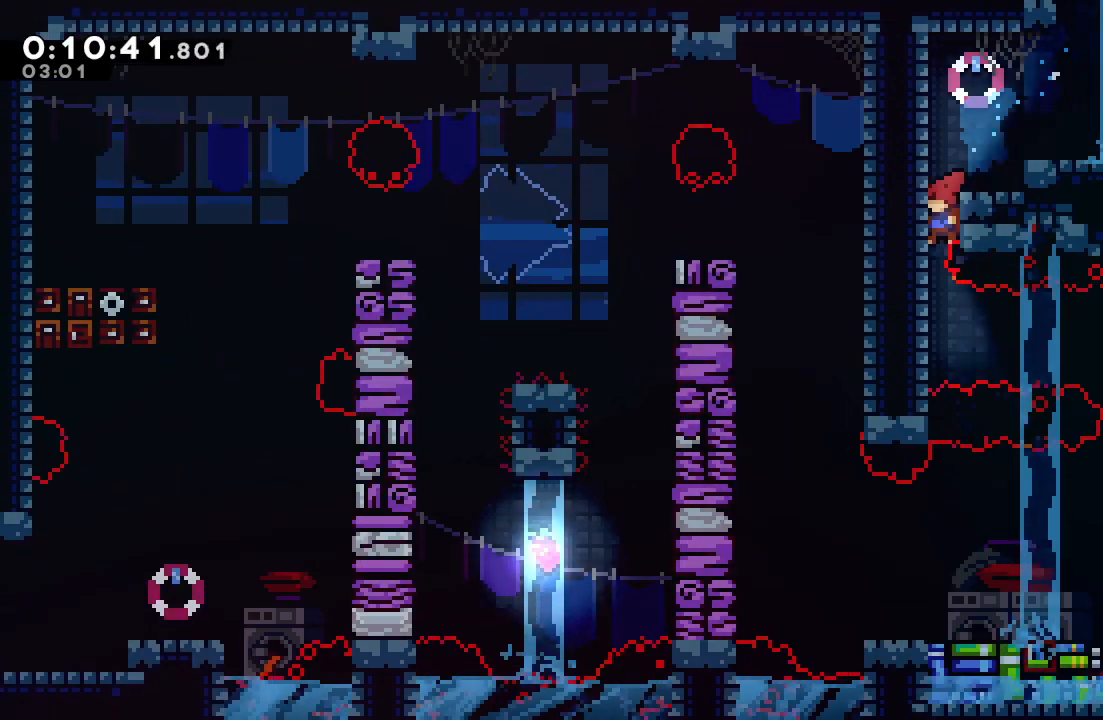
{"buttons": ["DPAD_DOWN"], "left_stick": "center", "right_stick": "center", "events": [[167, "DPAD_DOWN", "up"], [200, "DPAD_RIGHT", "down"], [217, "CROSS", "down"], [350, "CROSS", "up"], [350, "DPAD_RIGHT", "up"], [400, "DPAD_DOWN", "down"]]}
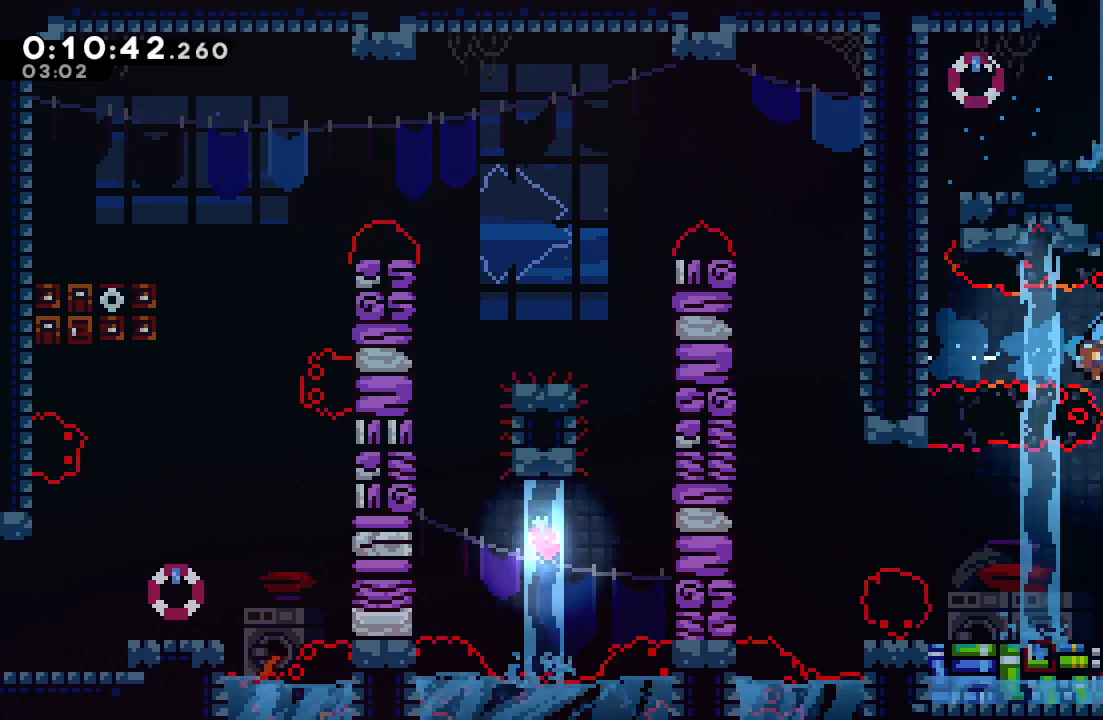
{"buttons": ["CROSS", "DPAD_LEFT"], "left_stick": "center", "right_stick": "center", "events": [[417, "DPAD_DOWN", "up"], [467, "CROSS", "down"], [467, "DPAD_LEFT", "down"]]}
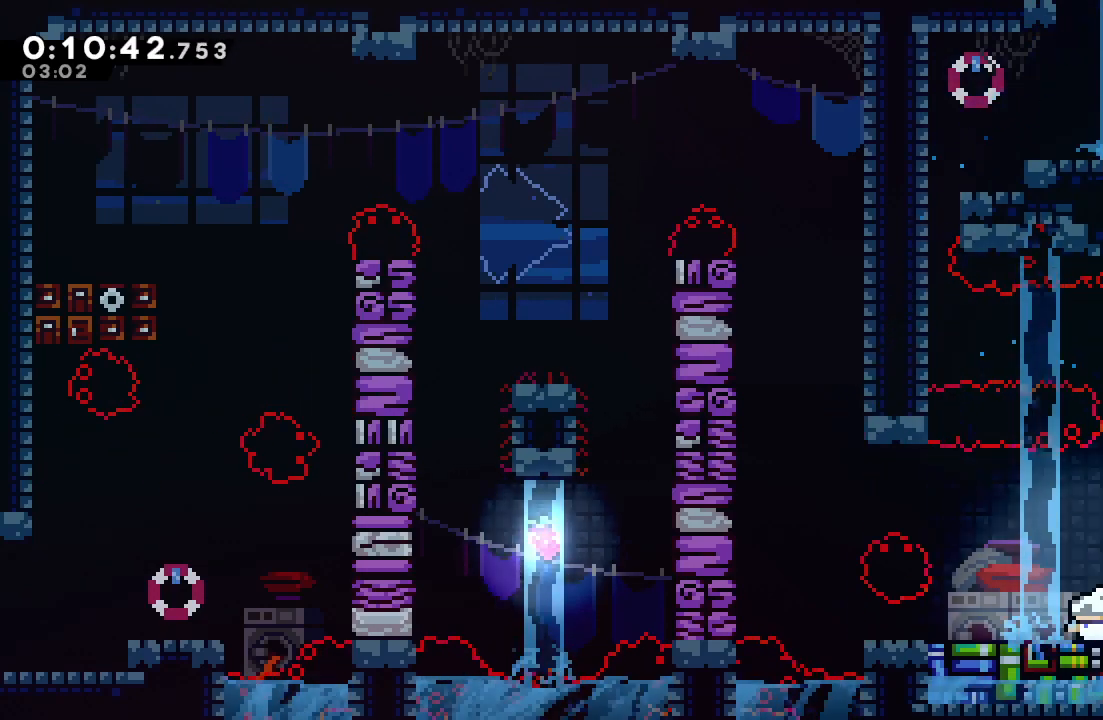
{"buttons": ["CROSS", "DPAD_UP"], "left_stick": "center", "right_stick": "center", "events": [[100, "CROSS", "up"], [200, "CIRCLE", "down"], [383, "CIRCLE", "up"], [400, "DPAD_LEFT", "up"], [433, "DPAD_UP", "down"], [450, "CROSS", "down"]]}
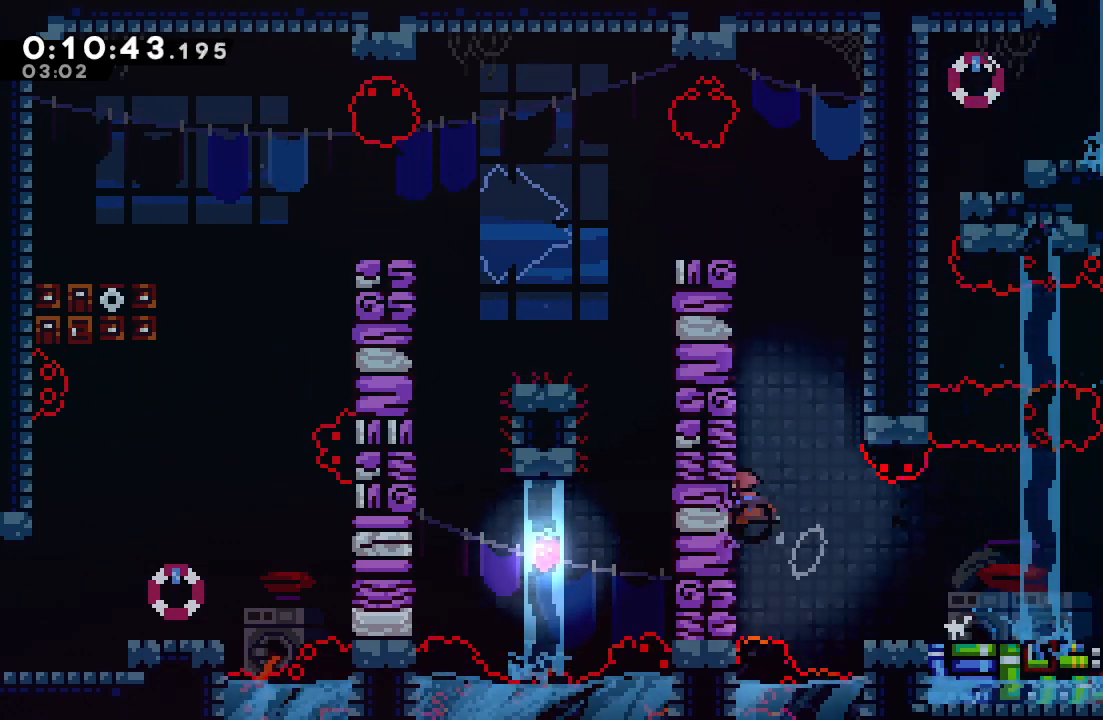
{"buttons": ["DPAD_LEFT"], "left_stick": "center", "right_stick": "center", "events": [[33, "DPAD_UP", "up"], [67, "CROSS", "up"], [83, "DPAD_RIGHT", "down"], [167, "CIRCLE", "down"], [267, "CIRCLE", "up"], [333, "DPAD_RIGHT", "up"], [350, "CIRCLE", "down"], [367, "DPAD_LEFT", "down"], [450, "CIRCLE", "up"]]}
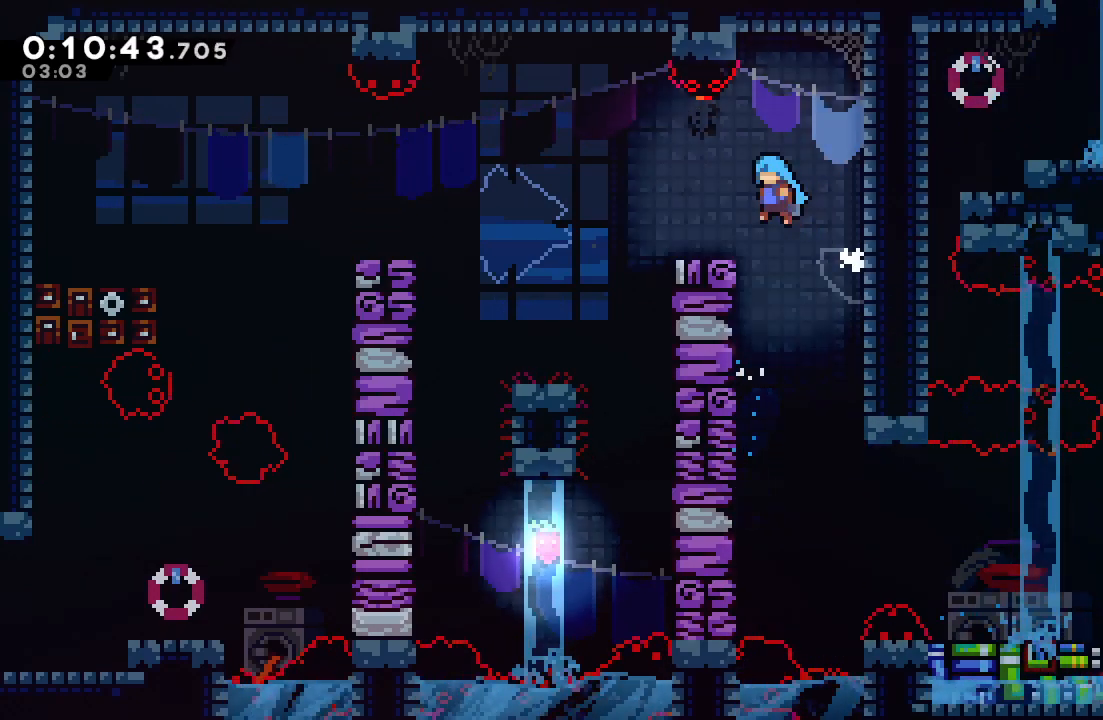
{"buttons": ["DPAD_DOWN"], "left_stick": "center", "right_stick": "center", "events": [[333, "DPAD_DOWN", "down"], [383, "DPAD_LEFT", "up"]]}
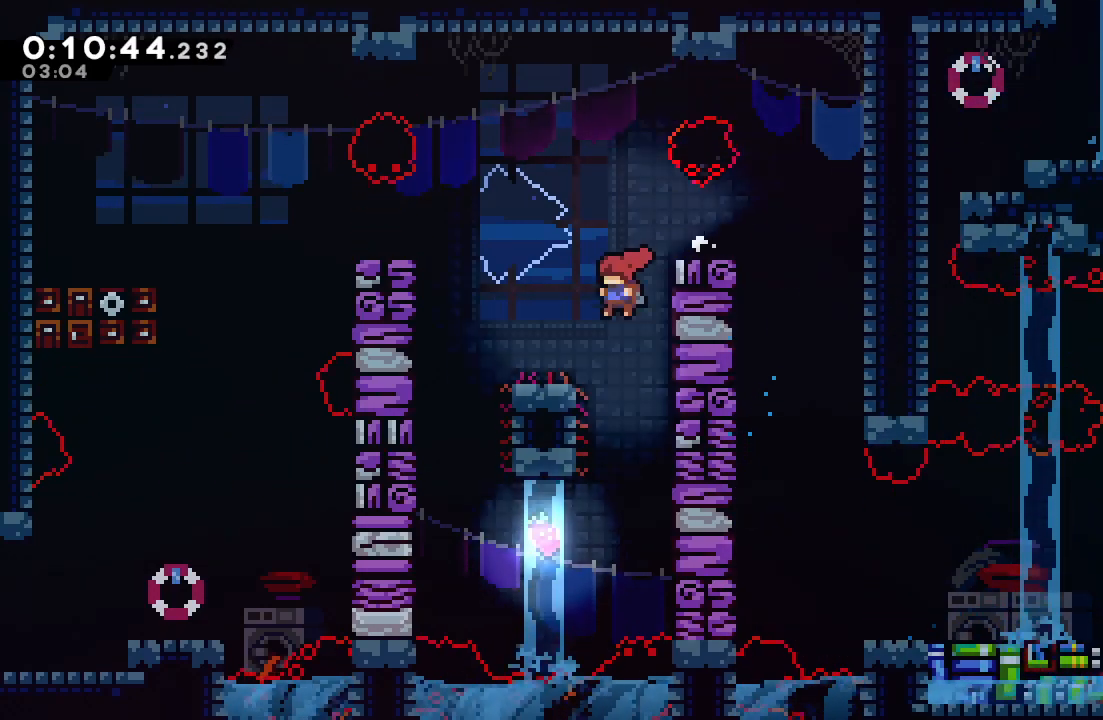
{"buttons": ["CROSS", "DPAD_LEFT"], "left_stick": "center", "right_stick": "center", "events": [[183, "DPAD_LEFT", "down"], [200, "DPAD_DOWN", "up"], [350, "CROSS", "down"]]}
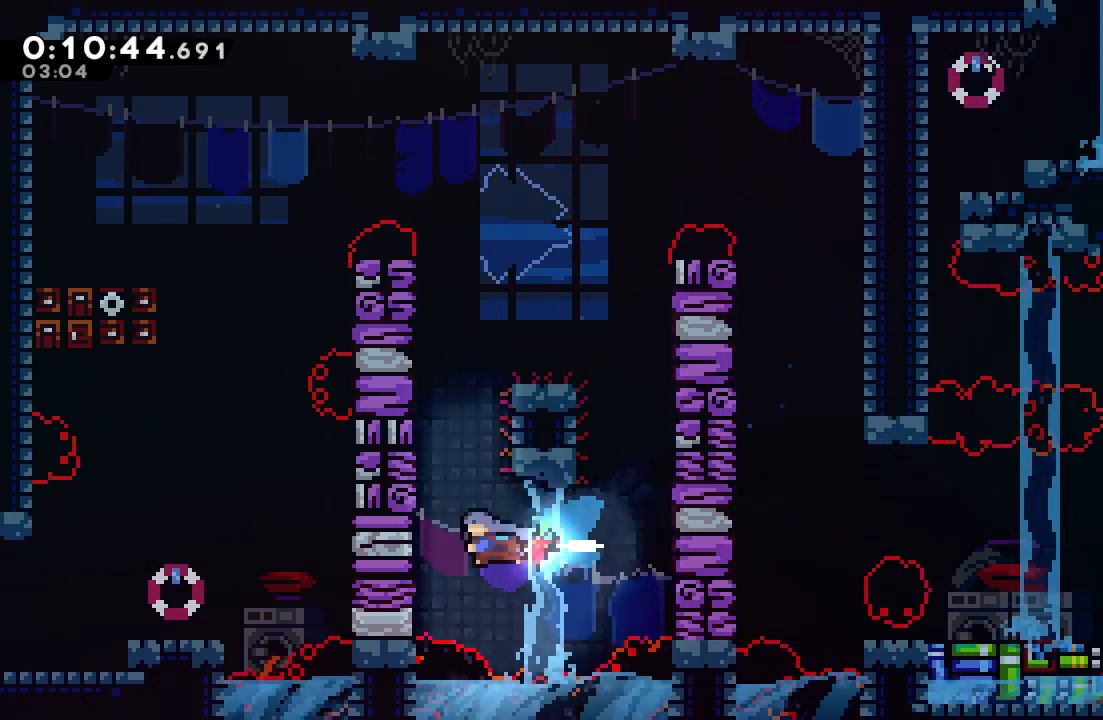
{"buttons": ["CIRCLE", "TRIANGLE", "R1"], "left_stick": "center", "right_stick": "center", "events": [[17, "CROSS", "up"], [17, "DPAD_LEFT", "up"], [117, "CIRCLE", "down"], [217, "CIRCLE", "up"], [300, "CIRCLE", "down"], [350, "R1", "down"], [500, "TRIANGLE", "down"]]}
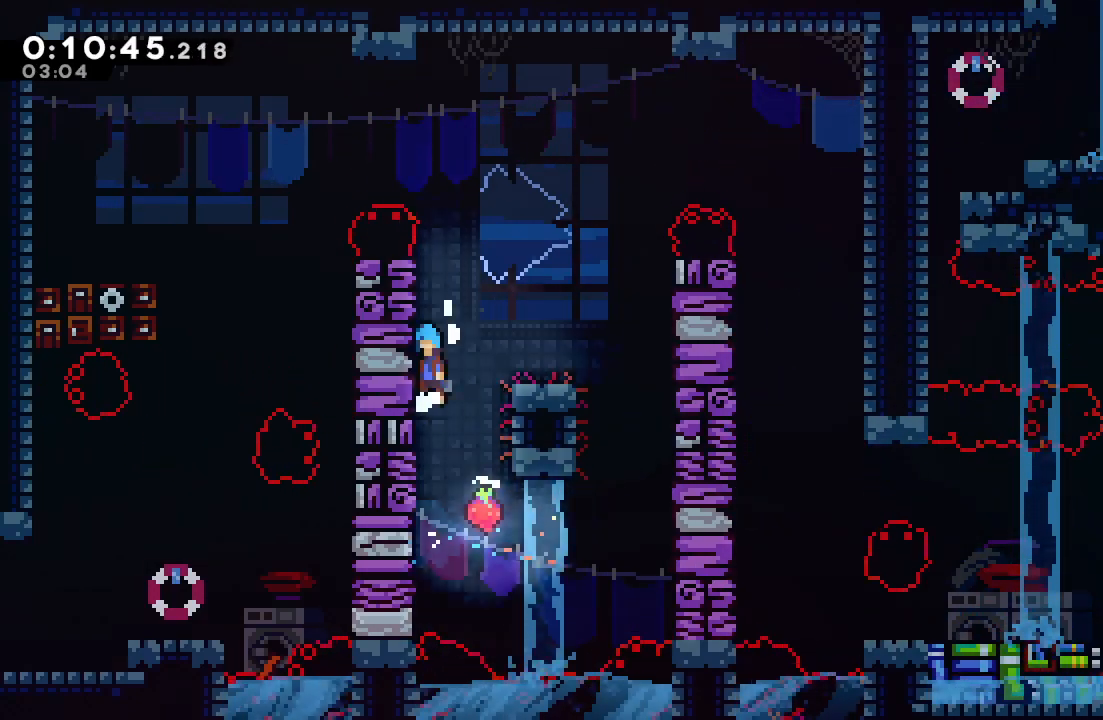
{"buttons": ["R1", "DPAD_LEFT"], "left_stick": "center", "right_stick": "center", "events": [[100, "TRIANGLE", "up"], [167, "TRIANGLE", "down"], [283, "DPAD_LEFT", "down"], [350, "TRIANGLE", "up"], [367, "CIRCLE", "up"]]}
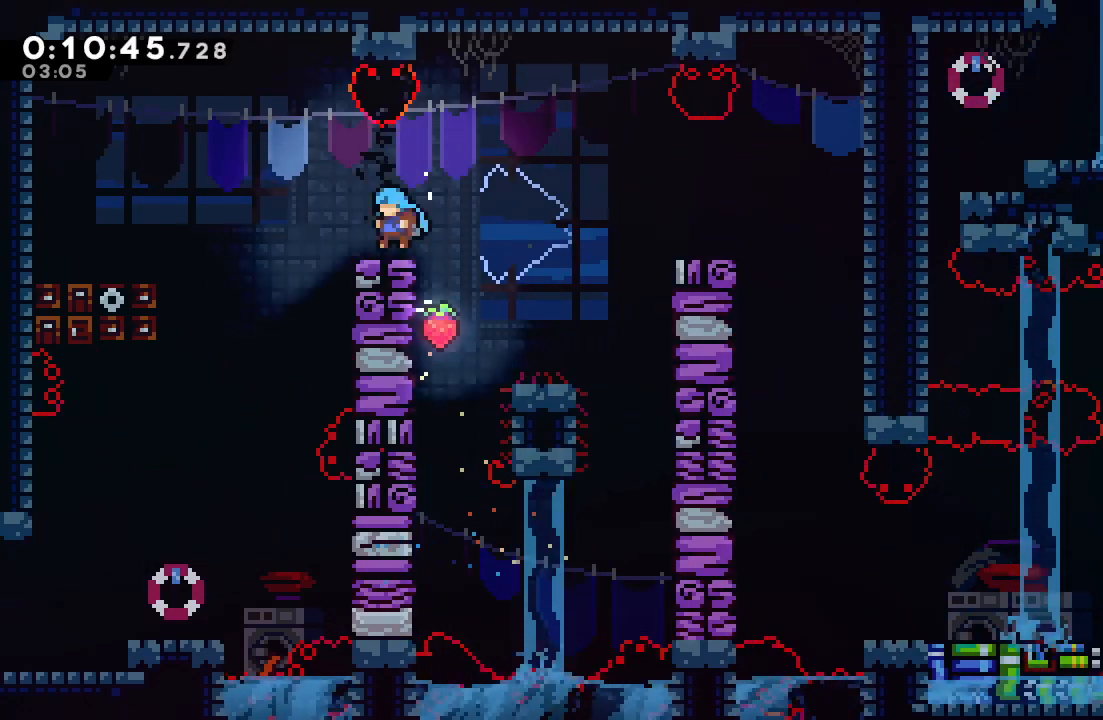
{"buttons": [], "left_stick": "center", "right_stick": "center", "events": [[117, "CIRCLE", "down"], [267, "CIRCLE", "up"], [450, "R1", "up"], [483, "DPAD_LEFT", "up"]]}
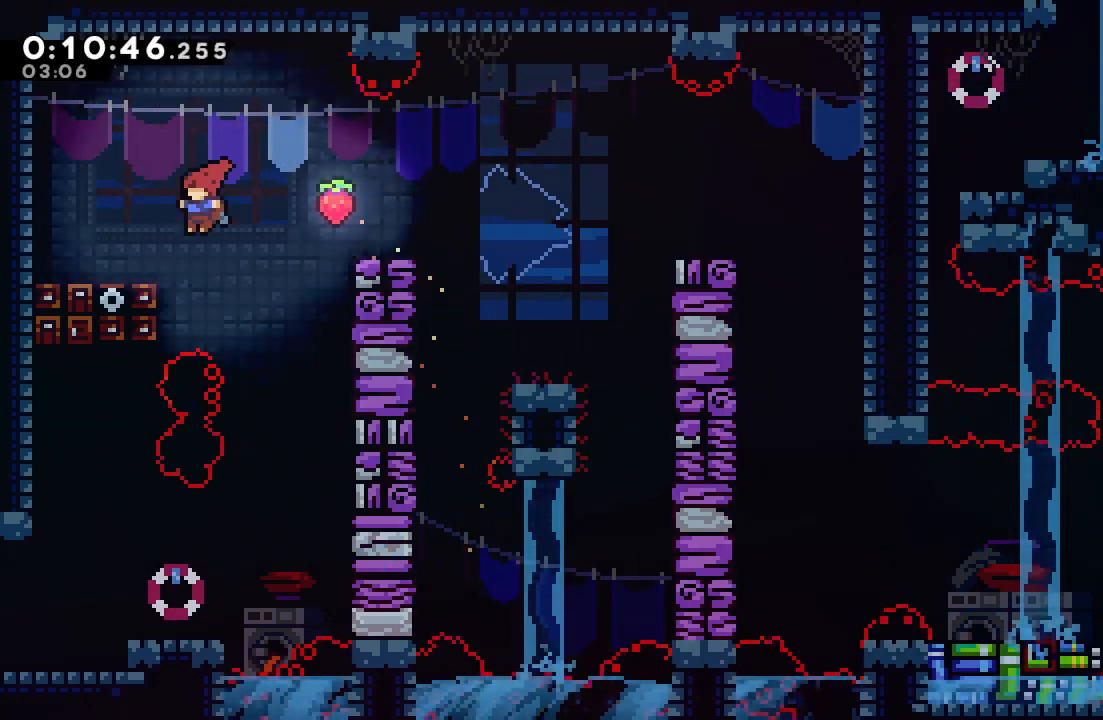
{"buttons": [], "left_stick": "center", "right_stick": "center", "events": [[333, "DPAD_DOWN", "down"], [400, "DPAD_RIGHT", "down"], [500, "DPAD_DOWN", "up"], [500, "DPAD_RIGHT", "up"]]}
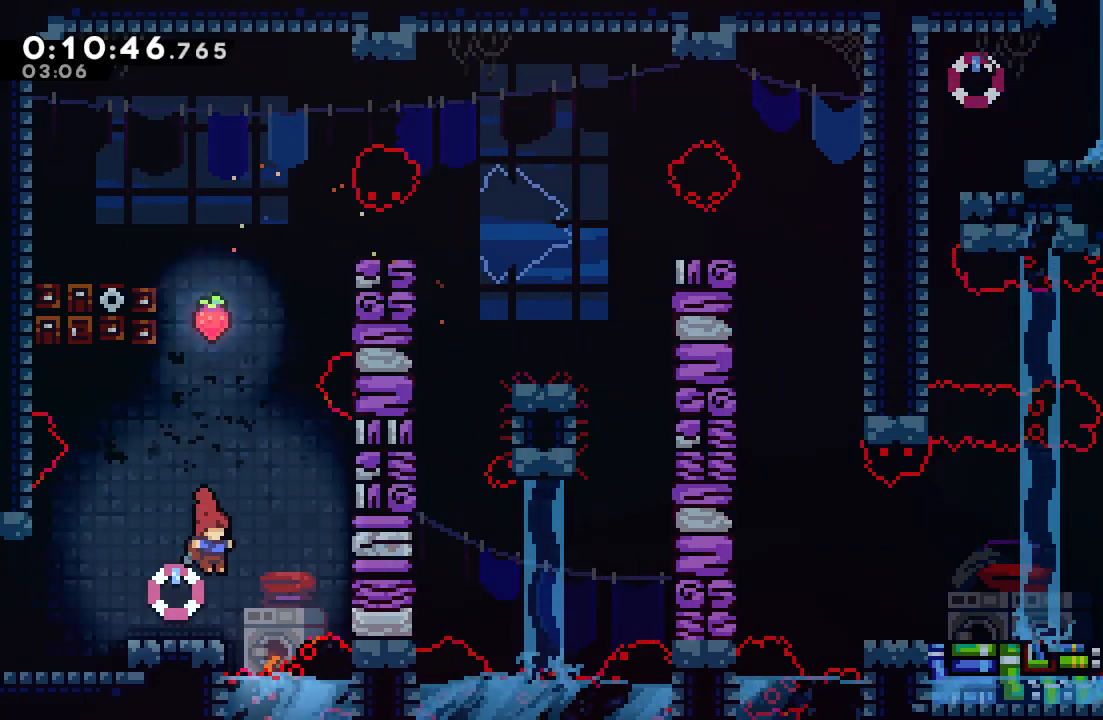
{"buttons": ["CIRCLE", "DPAD_LEFT"], "left_stick": "center", "right_stick": "center", "events": [[83, "DPAD_DOWN", "down"], [83, "DPAD_LEFT", "down"], [133, "CROSS", "down"], [250, "CROSS", "up"], [350, "CIRCLE", "down"], [500, "DPAD_DOWN", "up"]]}
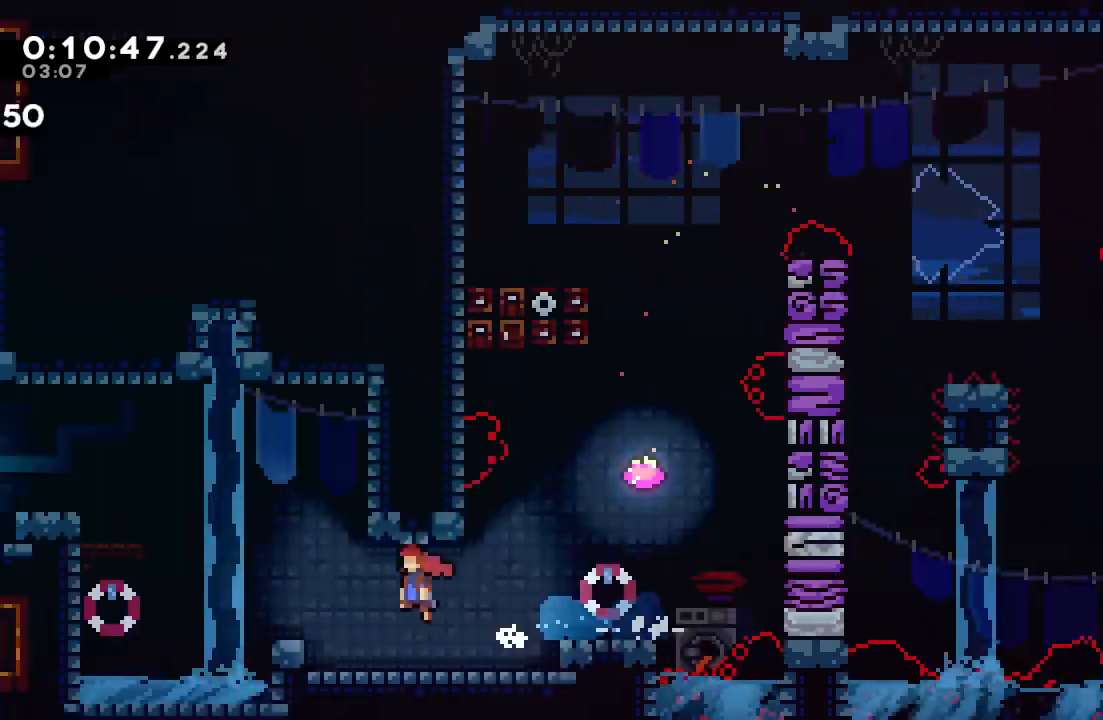
{"buttons": ["CIRCLE", "R1", "DPAD_UP", "DPAD_LEFT"], "left_stick": "center", "right_stick": "center", "events": [[67, "R1", "down"], [83, "DPAD_UP", "down"]]}
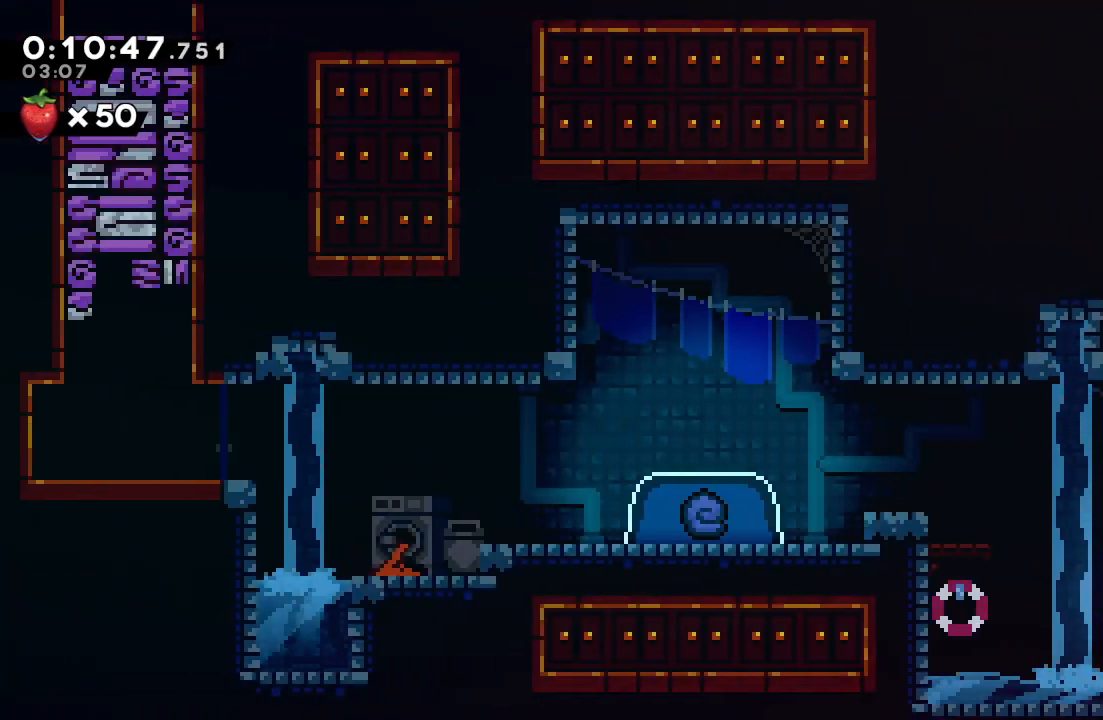
{"buttons": ["CIRCLE", "R1", "DPAD_LEFT"], "left_stick": "center", "right_stick": "center", "events": [[117, "CIRCLE", "up"], [217, "CROSS", "down"], [300, "CROSS", "up"], [333, "DPAD_UP", "up"], [350, "CIRCLE", "down"], [433, "TRIANGLE", "down"], [483, "TRIANGLE", "up"]]}
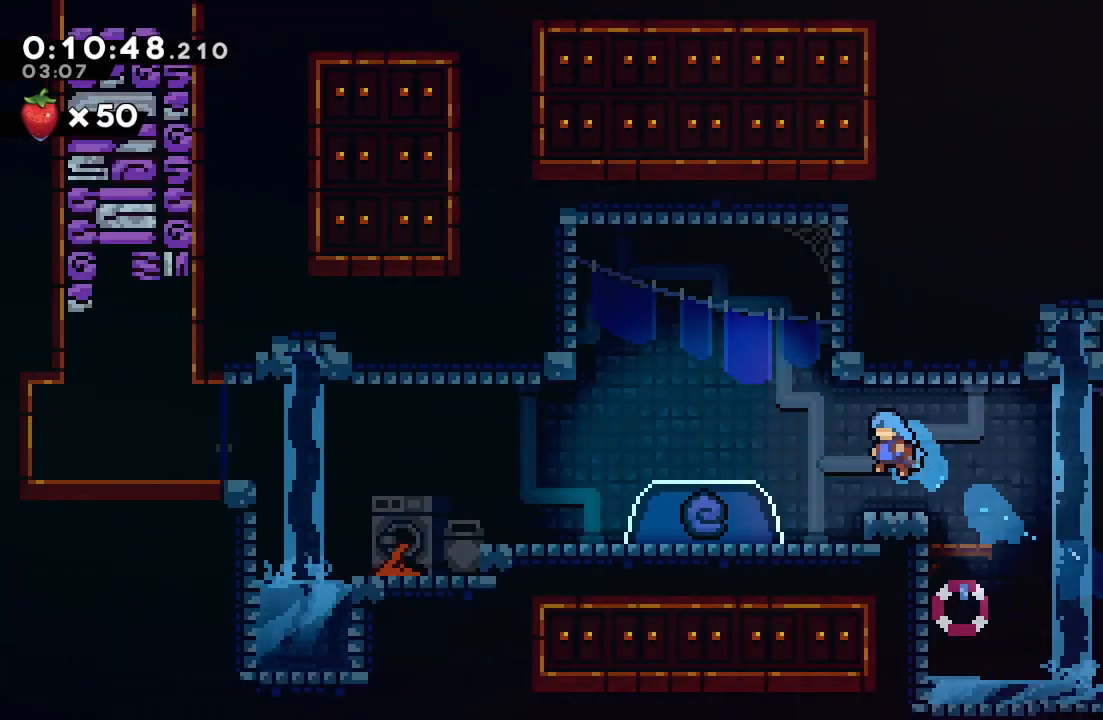
{"buttons": ["CIRCLE", "DPAD_LEFT"], "left_stick": "center", "right_stick": "center", "events": [[33, "CIRCLE", "up"], [33, "R1", "up"], [50, "DPAD_LEFT", "up"], [333, "DPAD_LEFT", "down"], [350, "CIRCLE", "down"]]}
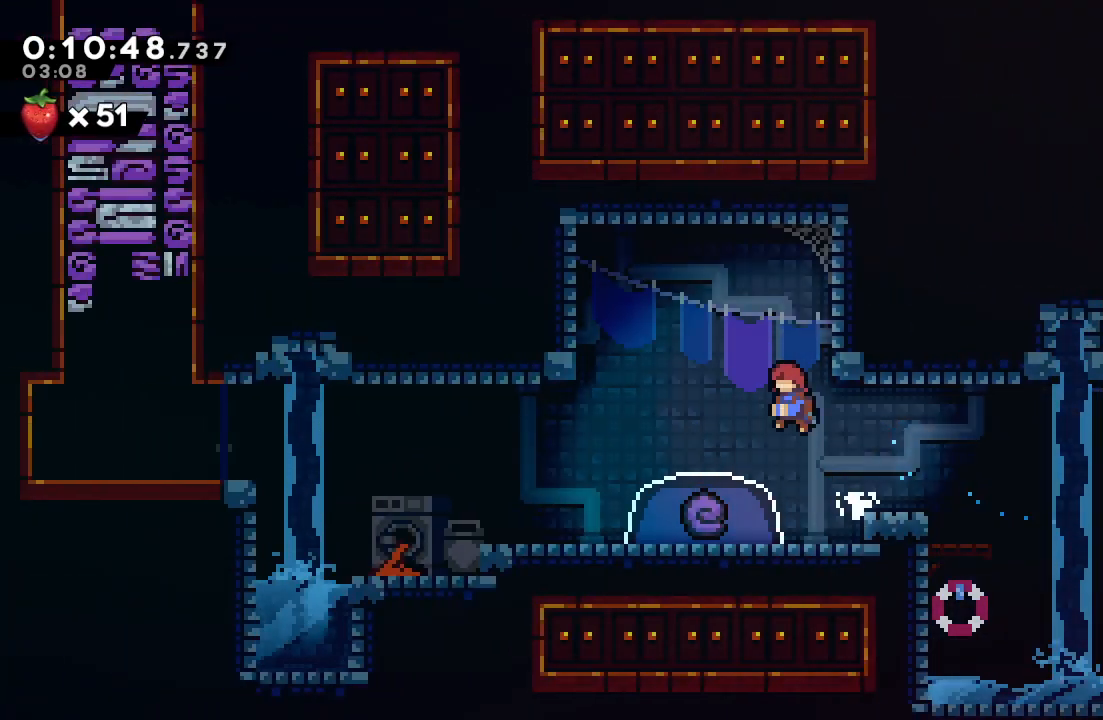
{"buttons": [], "left_stick": "center", "right_stick": "center", "events": [[17, "DPAD_DOWN", "down"], [50, "CROSS", "down"], [150, "CROSS", "up"], [200, "CIRCLE", "up"], [233, "DPAD_DOWN", "up"], [267, "DPAD_LEFT", "up"], [400, "R2", "down"], [450, "TRIANGLE", "down"], [500, "R2", "up"], [500, "TRIANGLE", "up"]]}
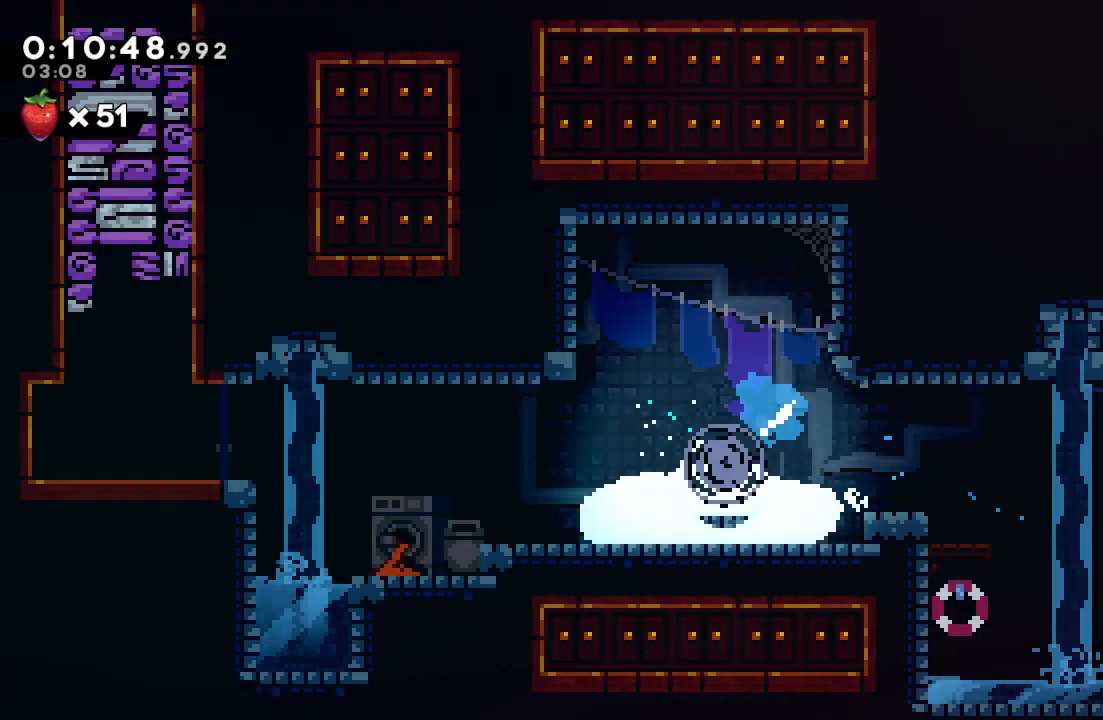
{"buttons": [], "left_stick": "center", "right_stick": "center", "events": [[83, "TRIANGLE", "down"], [133, "TRIANGLE", "up"], [200, "TRIANGLE", "down"], [300, "TRIANGLE", "up"]]}
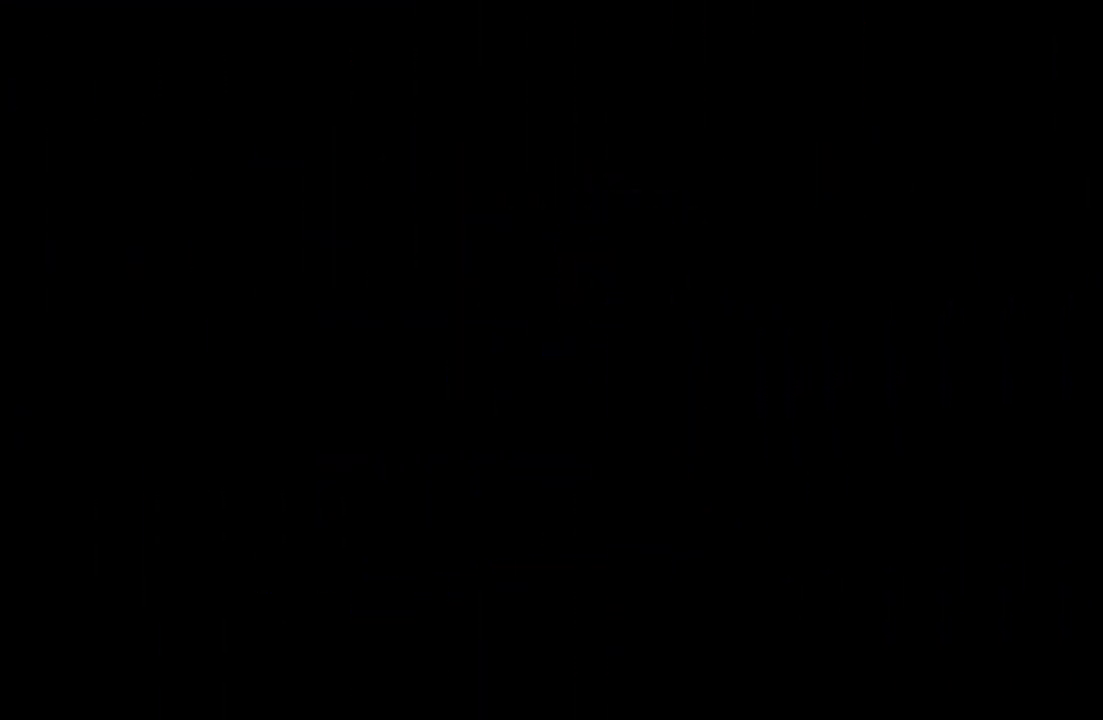
{"buttons": [], "left_stick": "center", "right_stick": "center", "events": []}
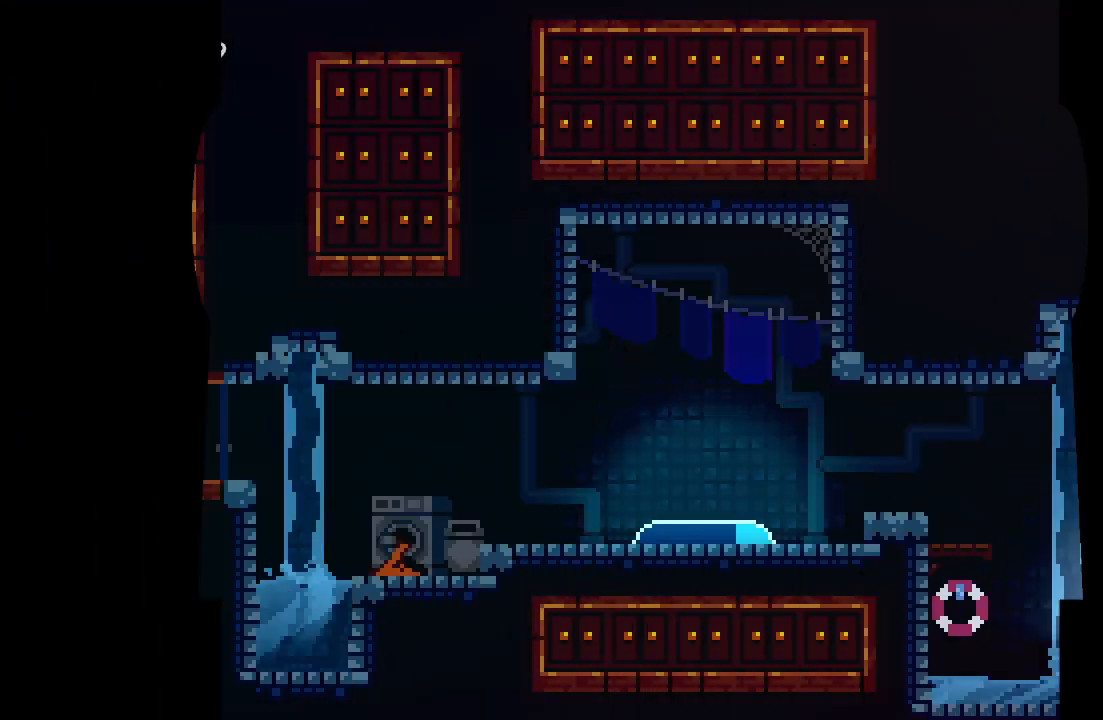
{"buttons": ["CIRCLE", "DPAD_LEFT"], "left_stick": "center", "right_stick": "center", "events": [[200, "DPAD_LEFT", "down"], [233, "CIRCLE", "down"]]}
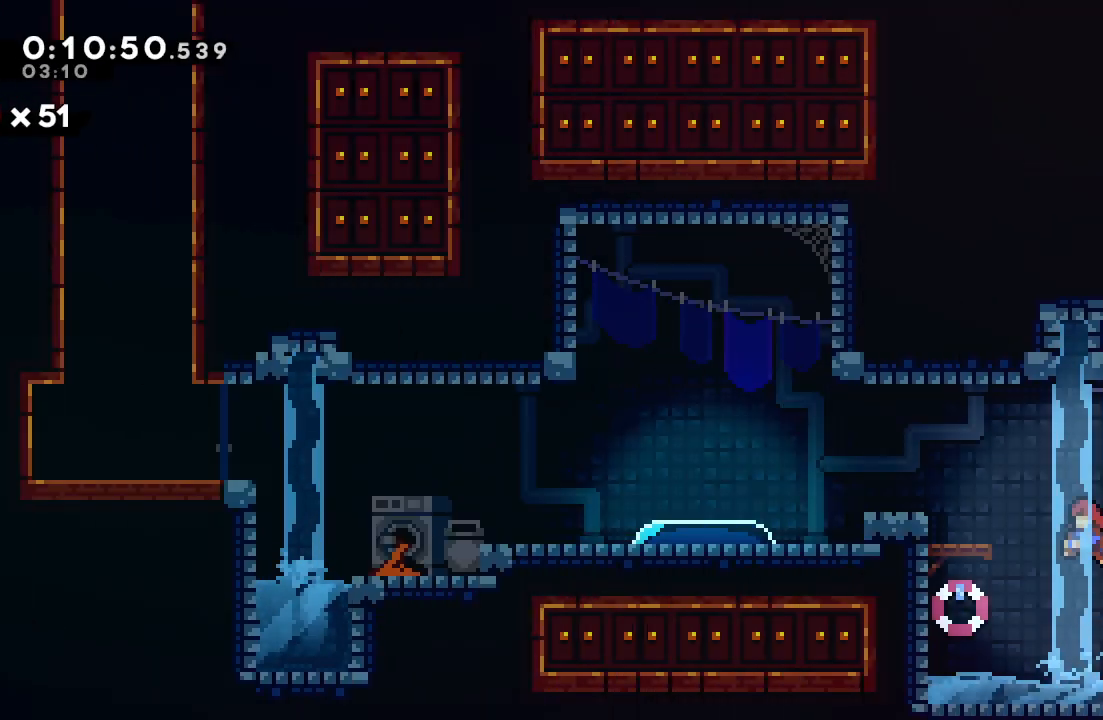
{"buttons": ["CIRCLE", "R1", "DPAD_UP", "DPAD_RIGHT"], "left_stick": "center", "right_stick": "center", "events": [[67, "CIRCLE", "up"], [83, "DPAD_LEFT", "up"], [83, "DPAD_UP", "down"], [150, "CROSS", "down"], [250, "CROSS", "up"], [383, "DPAD_RIGHT", "down"], [400, "CIRCLE", "down"], [400, "R1", "down"]]}
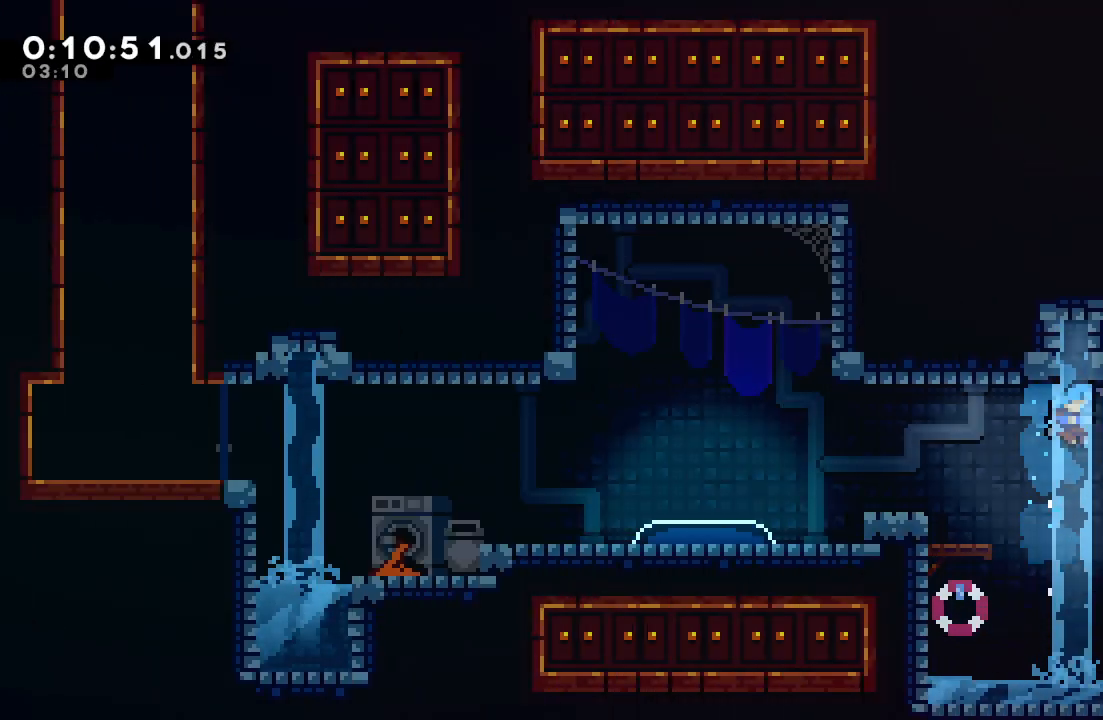
{"buttons": ["CIRCLE", "DPAD_LEFT"], "left_stick": "center", "right_stick": "center", "events": [[33, "DPAD_UP", "up"], [150, "TRIANGLE", "down"], [183, "DPAD_RIGHT", "up"], [183, "DPAD_UP", "down"], [250, "DPAD_UP", "up"], [250, "TRIANGLE", "up"], [283, "CIRCLE", "up"], [317, "R1", "up"], [467, "DPAD_LEFT", "down"], [500, "CIRCLE", "down"]]}
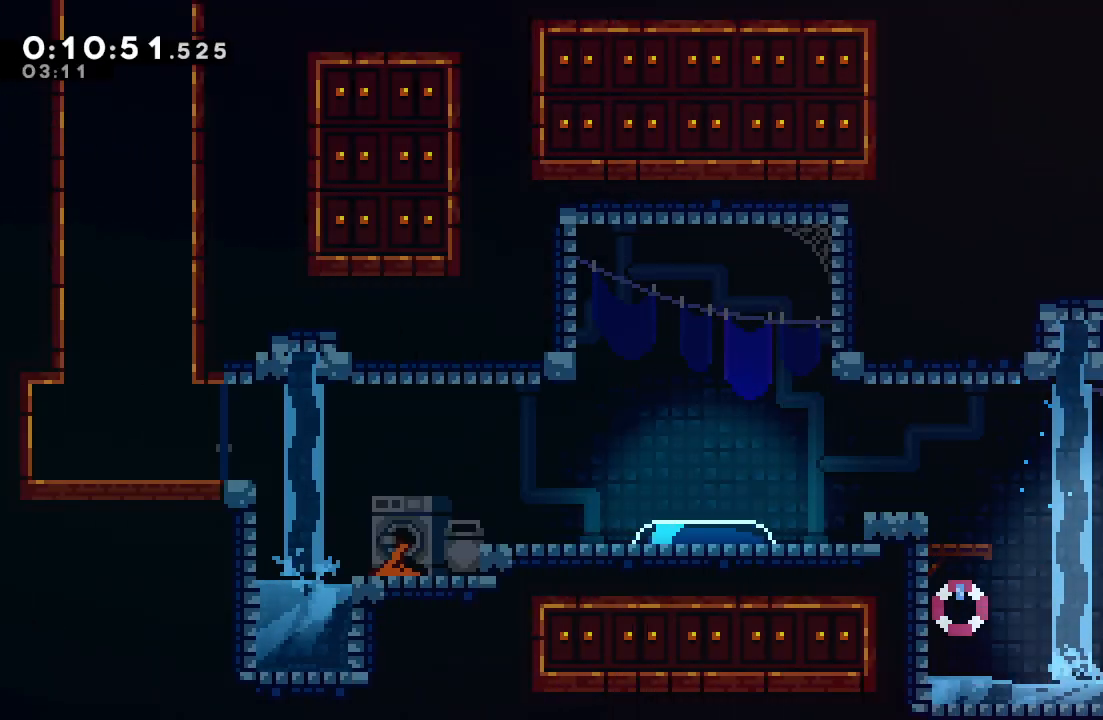
{"buttons": ["CIRCLE"], "left_stick": "center", "right_stick": "center", "events": [[150, "CIRCLE", "up"], [183, "DPAD_LEFT", "up"], [183, "DPAD_UP", "down"], [233, "CROSS", "down"], [367, "CROSS", "up"], [500, "CIRCLE", "down"], [500, "DPAD_UP", "up"]]}